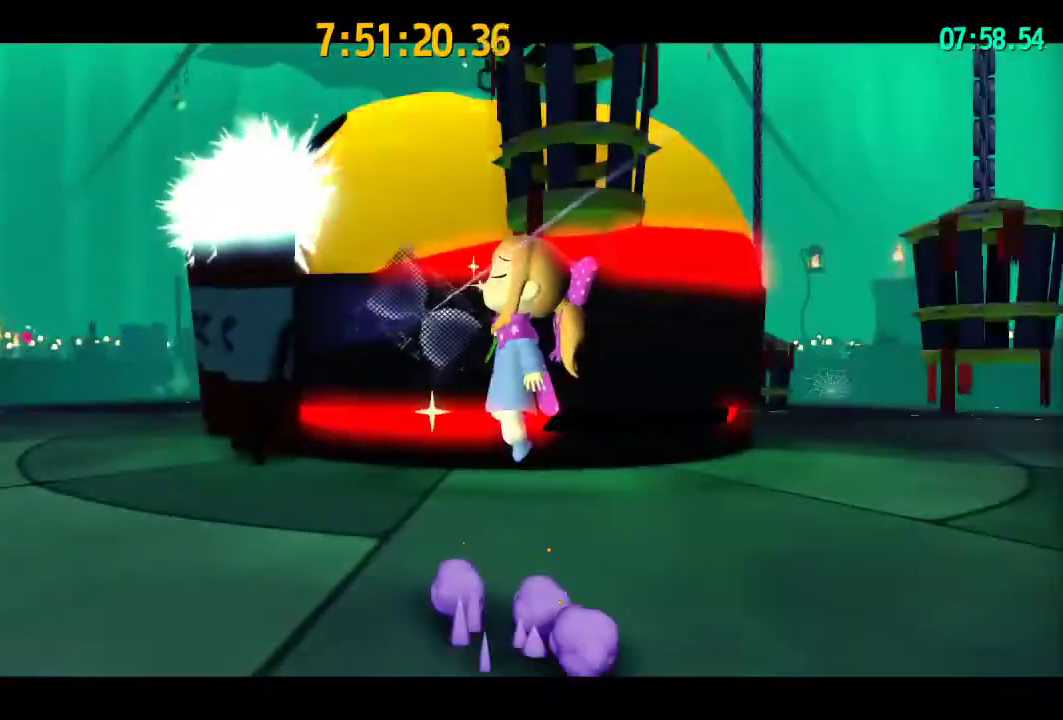
Gameplay with a controller (PlayStation layout); each line is a JSON object with the inputs held at the frame after it (dt_ms = milliseconds from this image to that frame). Not read: R1.
{"dt_ms": 400, "buttons": [], "left_stick": "down-left", "right_stick": "center"}
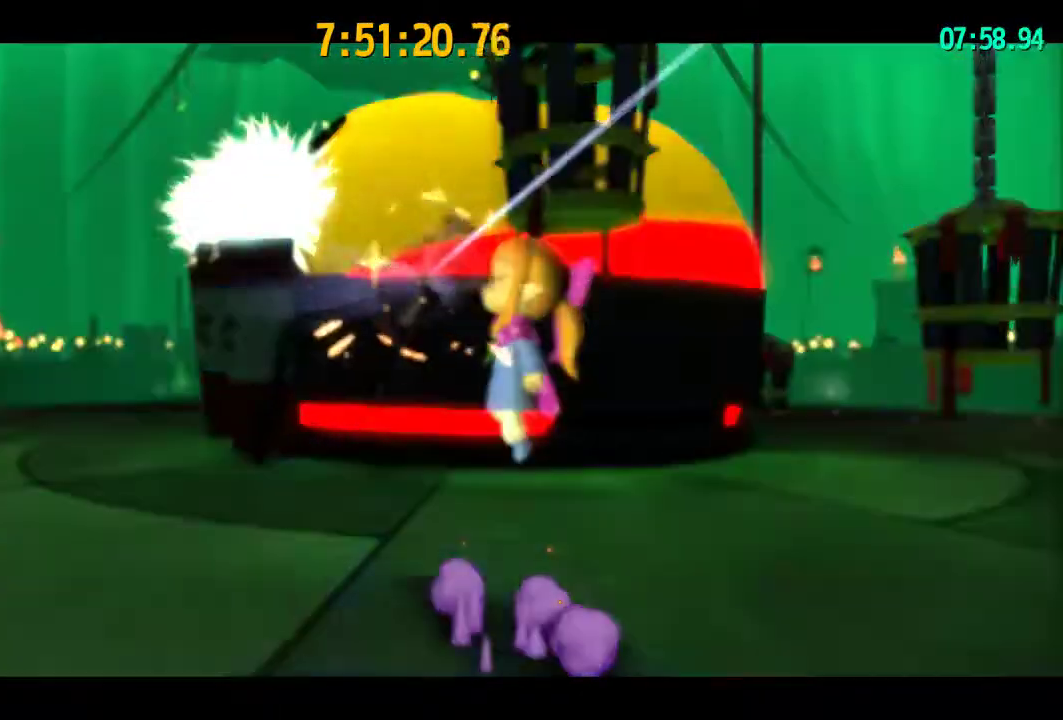
{"dt_ms": 600, "buttons": [], "left_stick": "down-left", "right_stick": "center"}
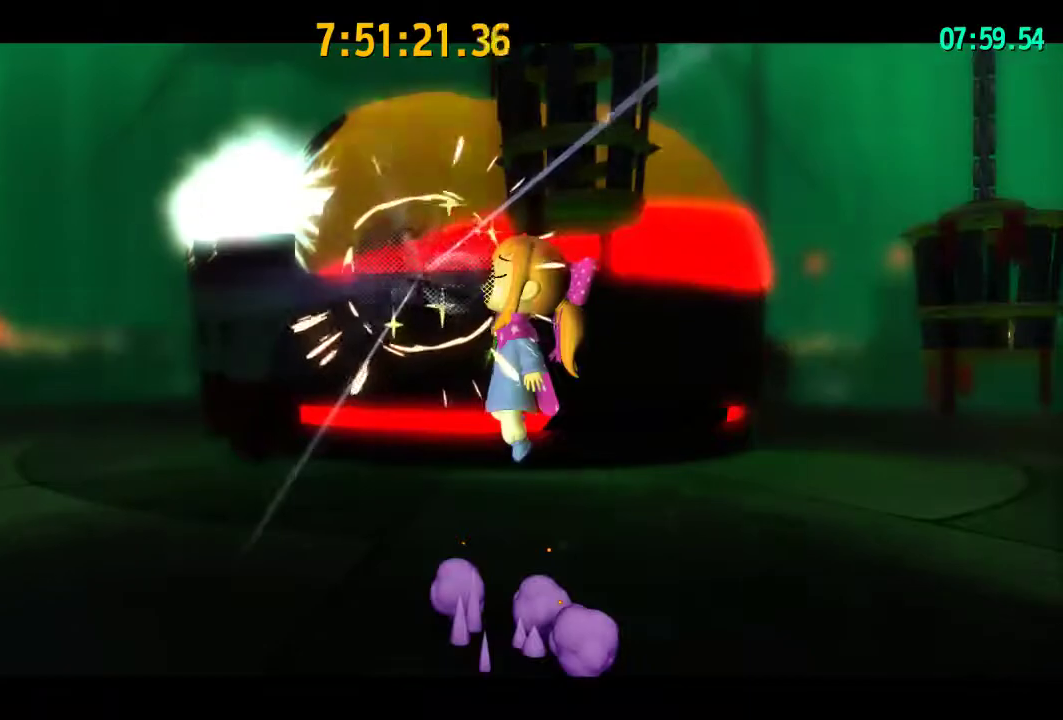
{"dt_ms": 500, "buttons": [], "left_stick": "down-left", "right_stick": "center"}
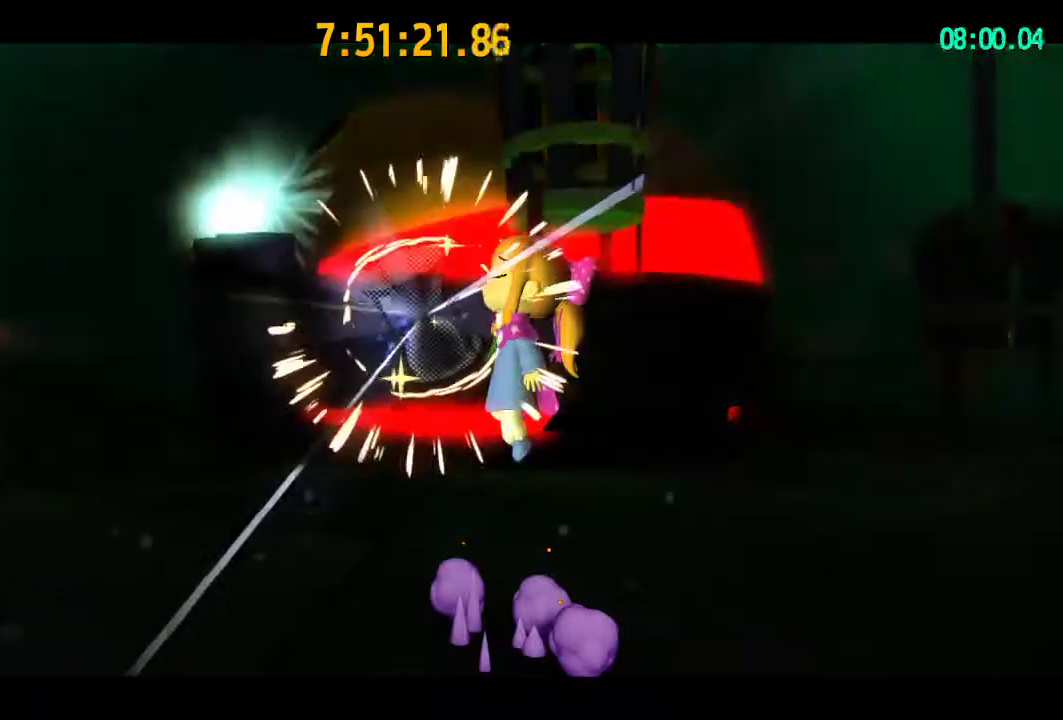
{"dt_ms": 700, "buttons": [], "left_stick": "down-left", "right_stick": "center"}
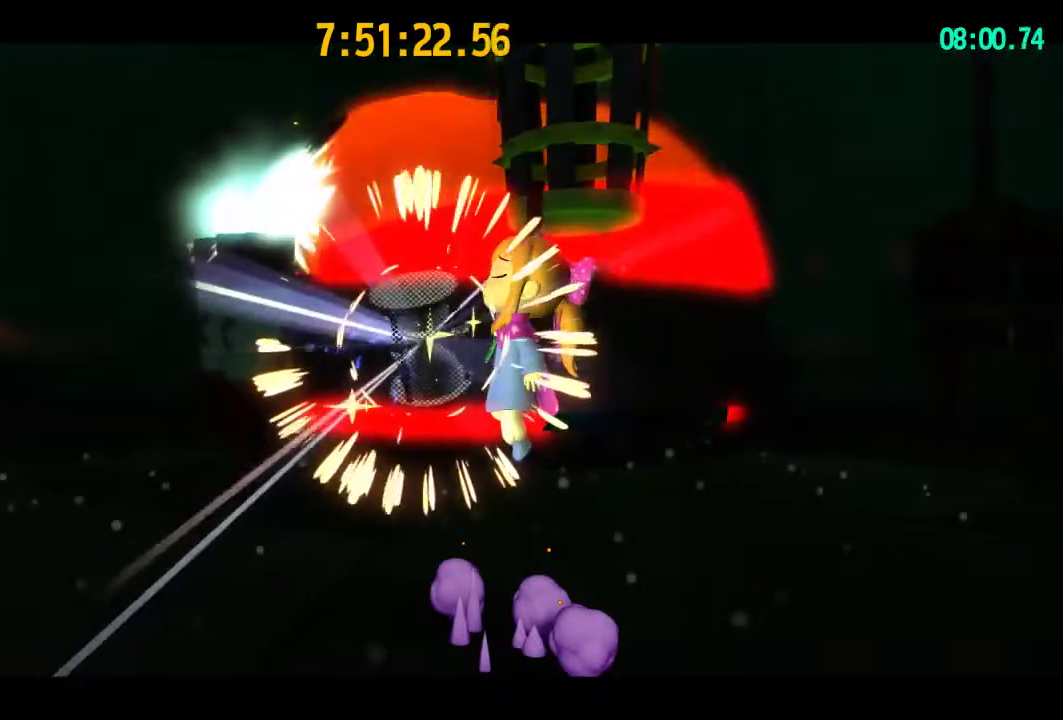
{"dt_ms": 200, "buttons": [], "left_stick": "down-left", "right_stick": "center"}
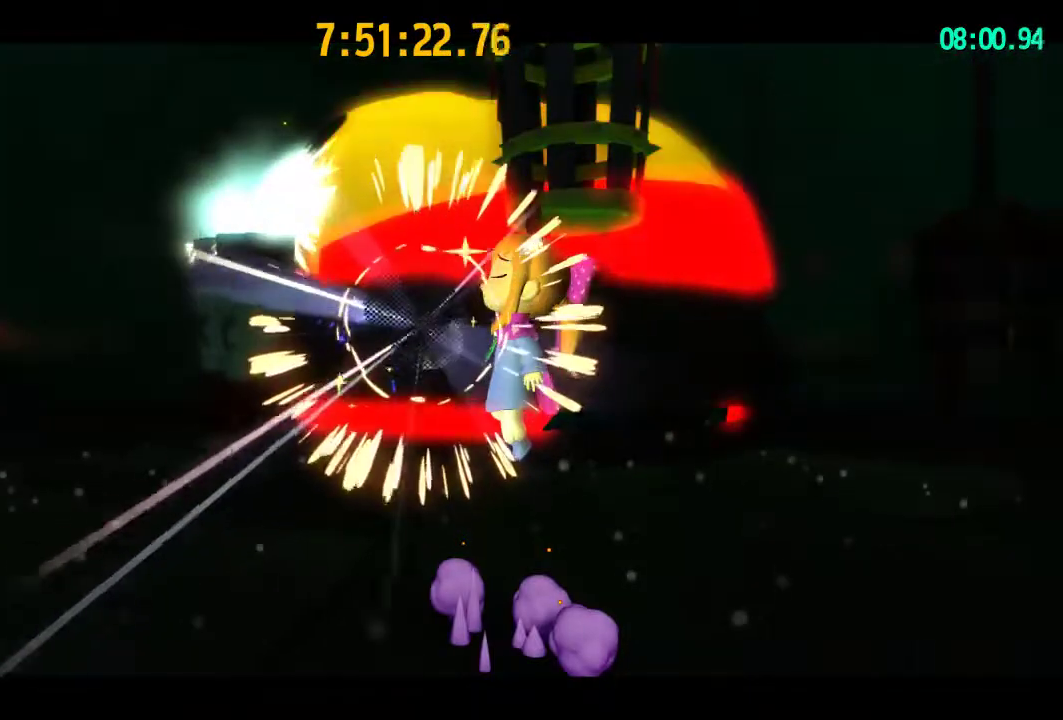
{"dt_ms": 300, "buttons": [], "left_stick": "down-left", "right_stick": "center"}
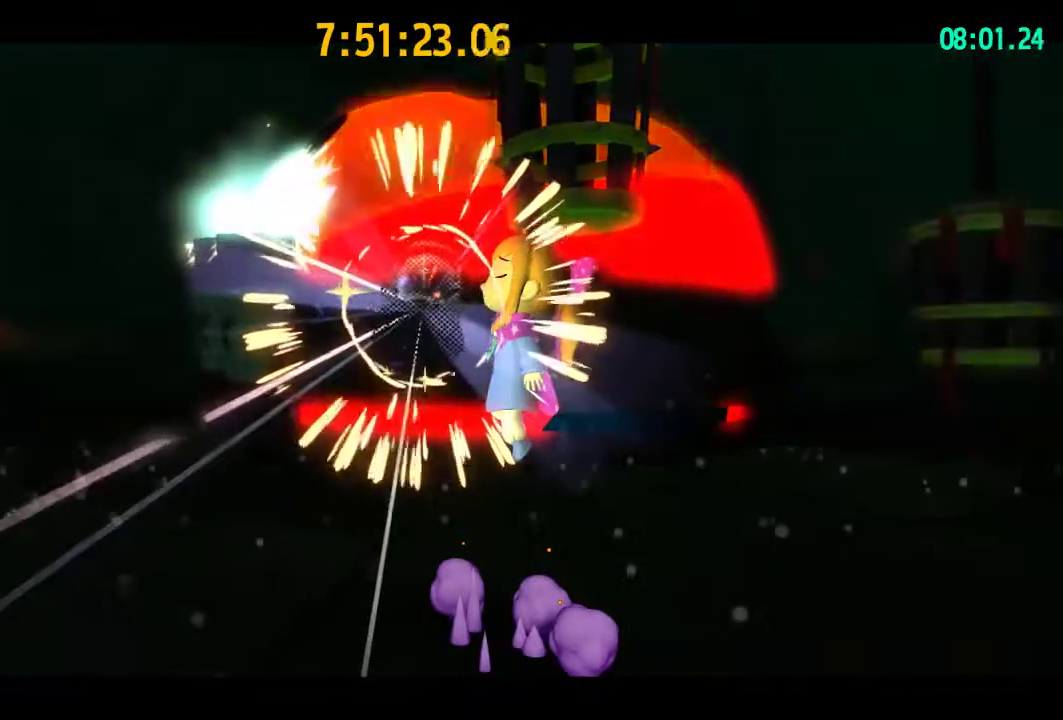
{"dt_ms": 400, "buttons": [], "left_stick": "down-left", "right_stick": "center"}
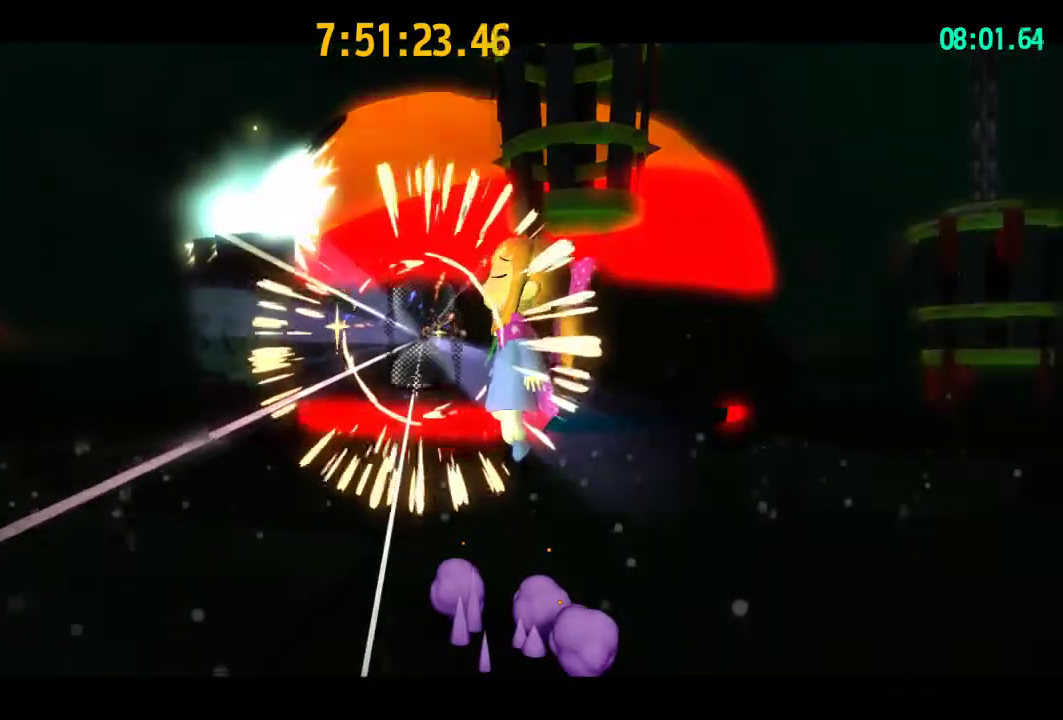
{"dt_ms": 300, "buttons": [], "left_stick": "down-left", "right_stick": "center"}
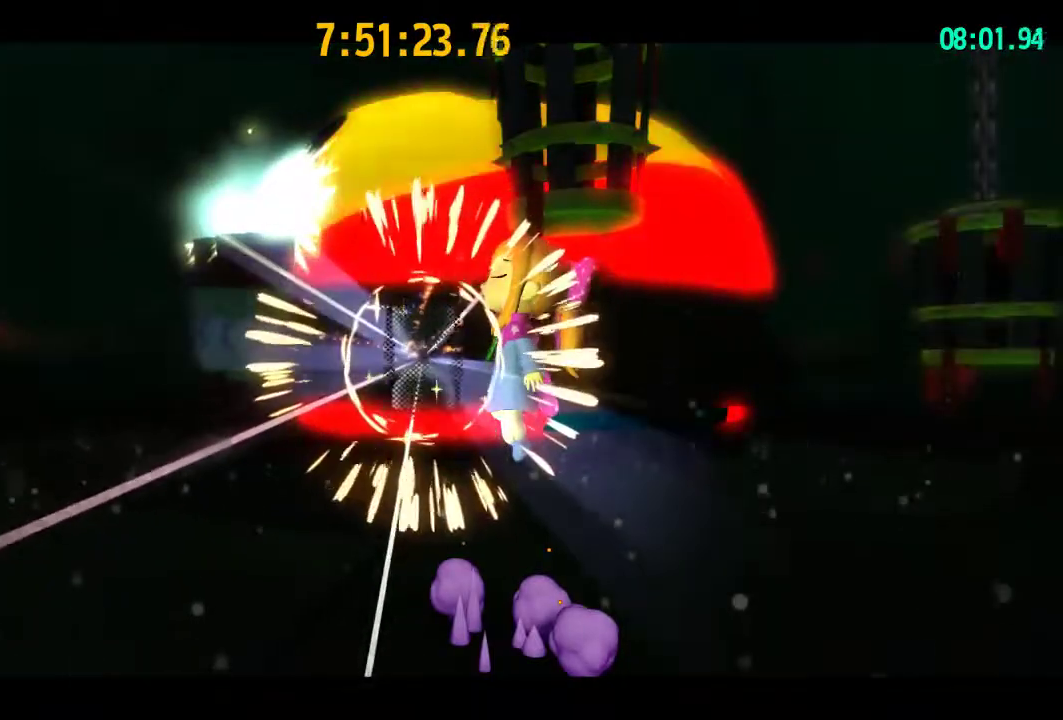
{"dt_ms": 200, "buttons": [], "left_stick": "down-left", "right_stick": "center"}
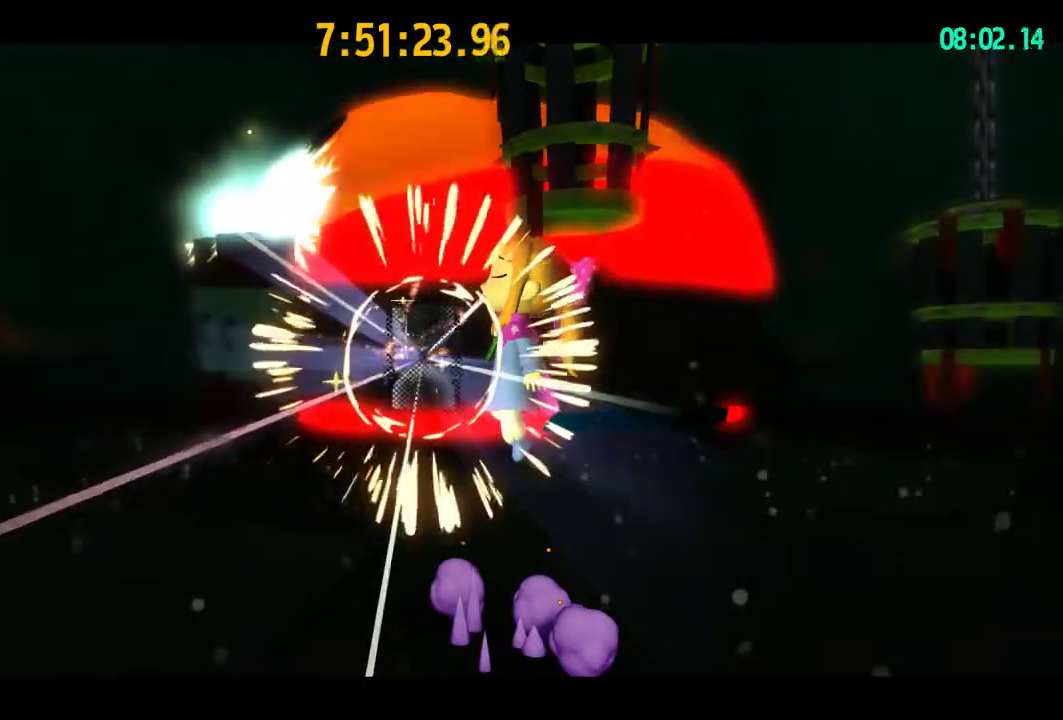
{"dt_ms": 400, "buttons": [], "left_stick": "down-left", "right_stick": "center"}
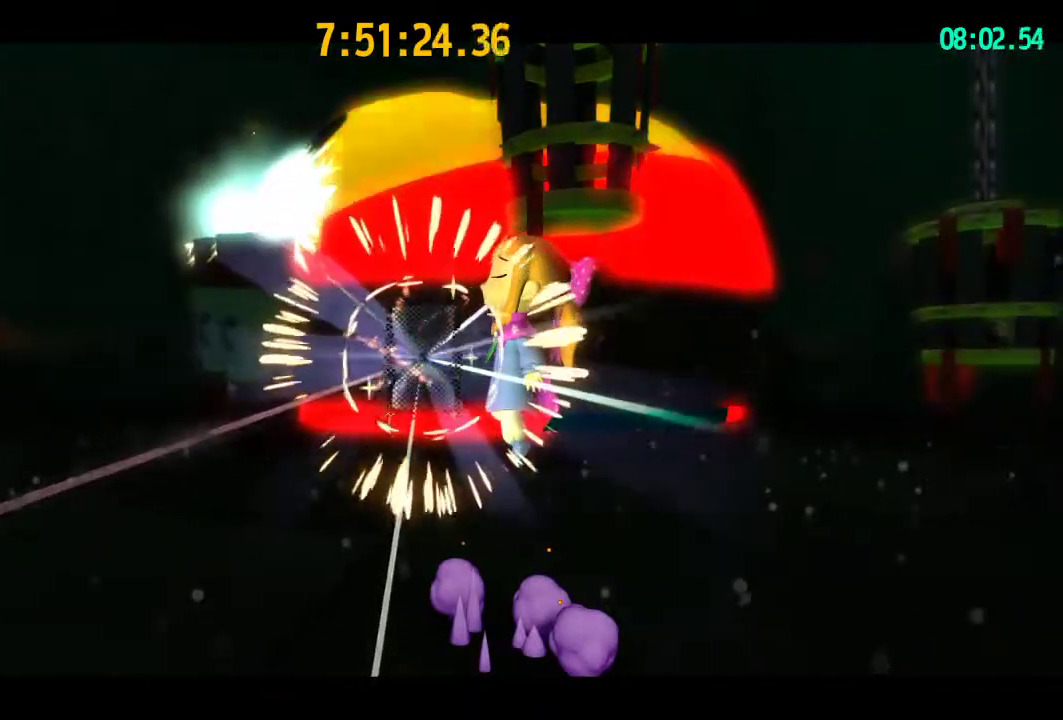
{"dt_ms": 200, "buttons": [], "left_stick": "down-left", "right_stick": "center"}
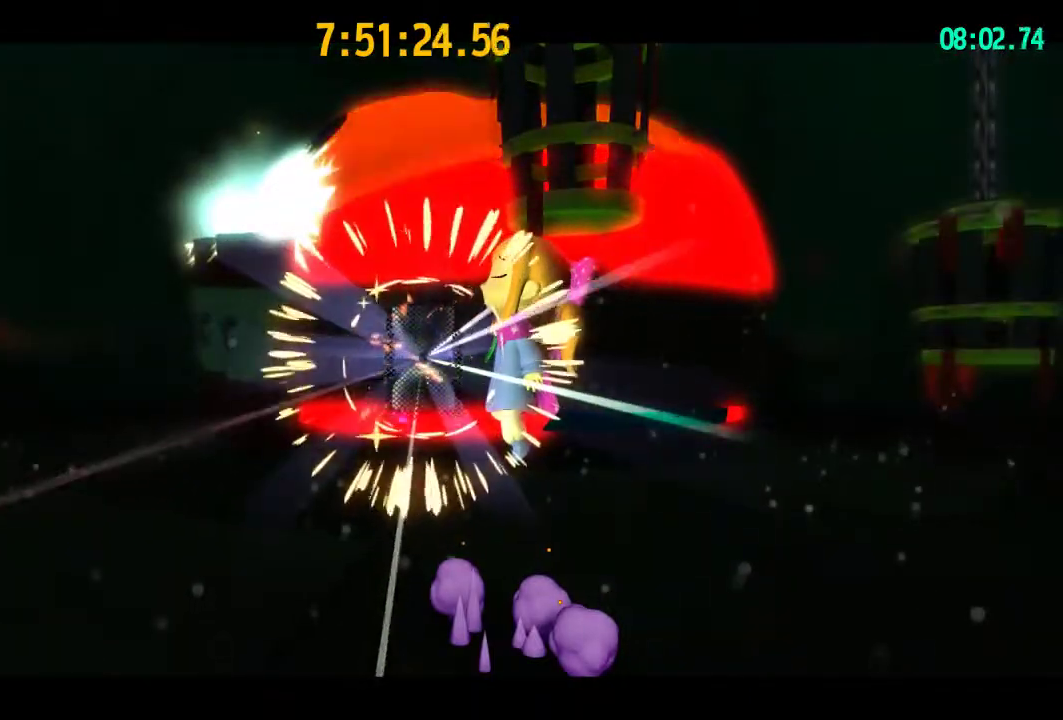
{"dt_ms": 300, "buttons": [], "left_stick": "down-left", "right_stick": "center"}
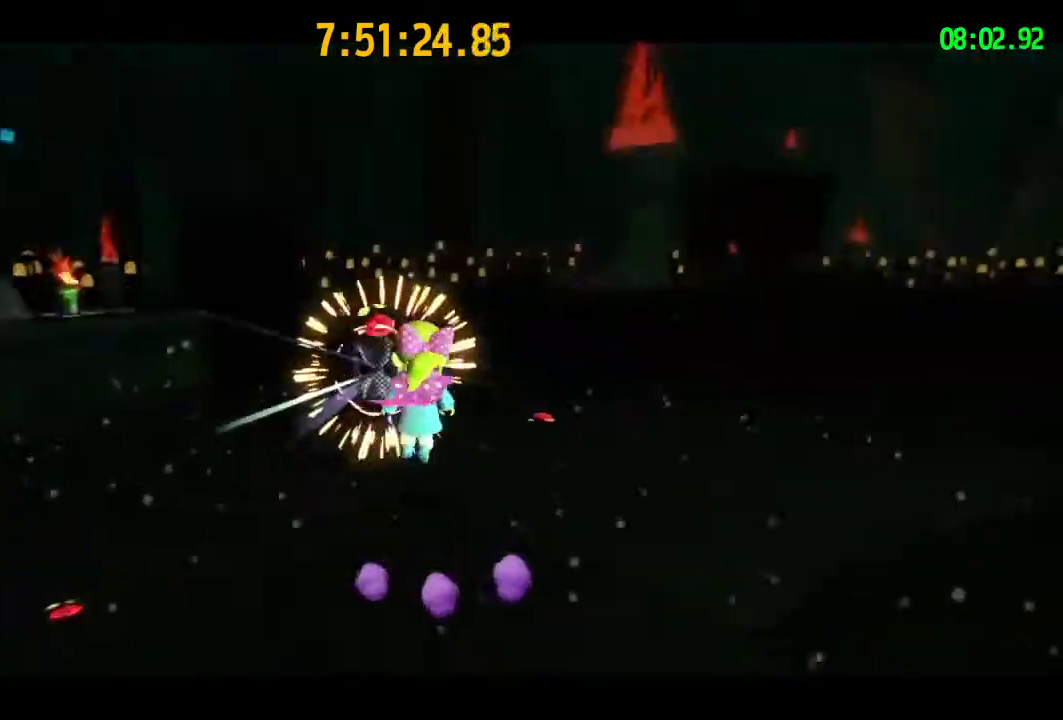
{"dt_ms": 200, "buttons": [], "left_stick": "center", "right_stick": "center"}